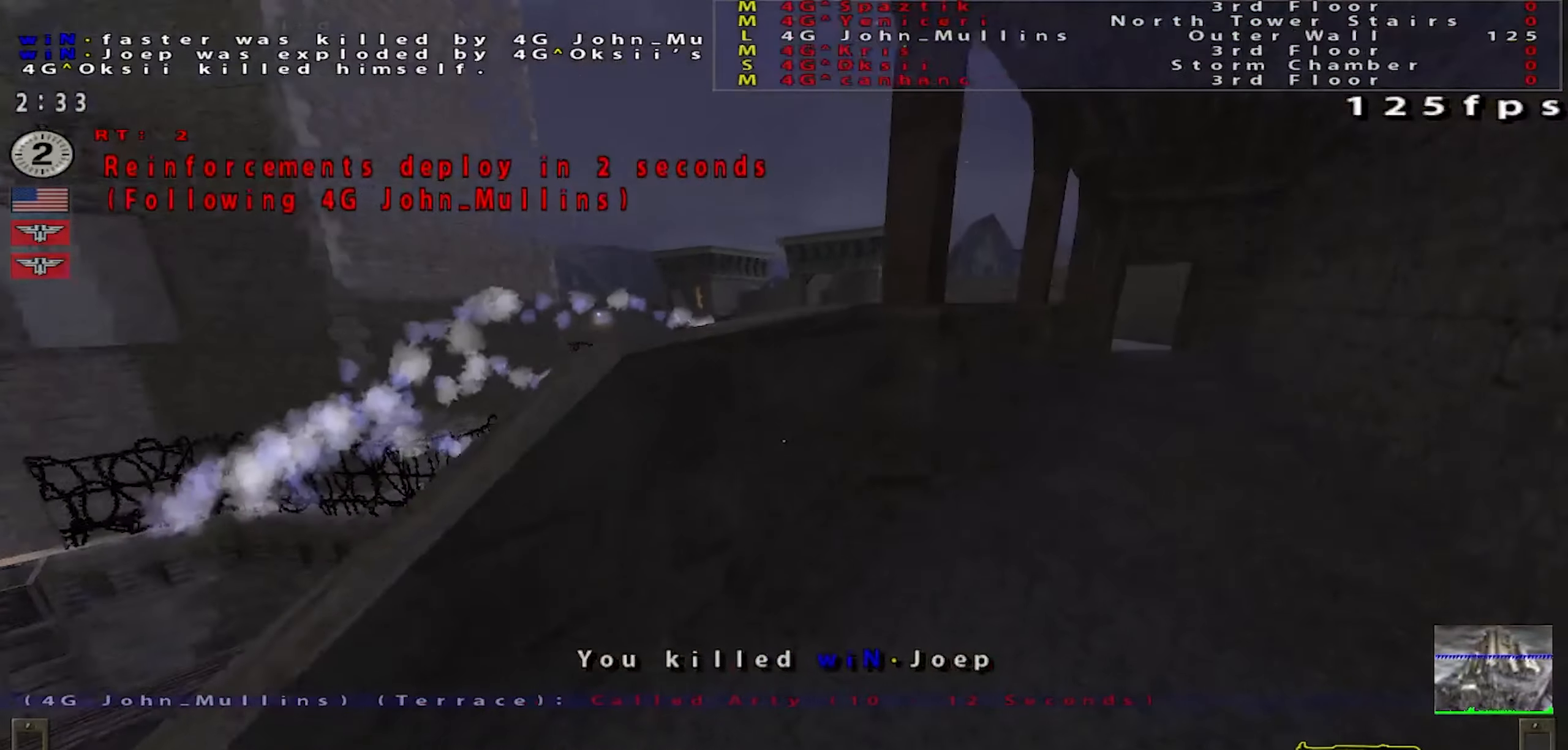
Gameplay with keyboard and mouse; each line is a JSON object with the keys and mouse buttons held at the frame after it. "events" lists presses ("down") and releases ("up") of "a", "c", "ctrl", "d", "e", "f", "q", "r", "s", "shift", "space", "tab", "w", "x", "z", "mouse_left", "mouse_wheel" and "mouse_right" between this image and that frame as [ms after this image, input, new state], when the widget could be followed in between. "mouse_left", "mouse_wheel", "mouse_right" = the "left", "wheel", "right" buttons of the "mouse" list. No other keys are recorded. "wheel" means that the mouse wheel is clicked or scrolled. Mouse movement is not recorded.
{"keys": ["w"], "mouse": [], "events": [[334, "mouse_left", "down"], [400, "w", "down"], [434, "mouse_left", "up"]]}
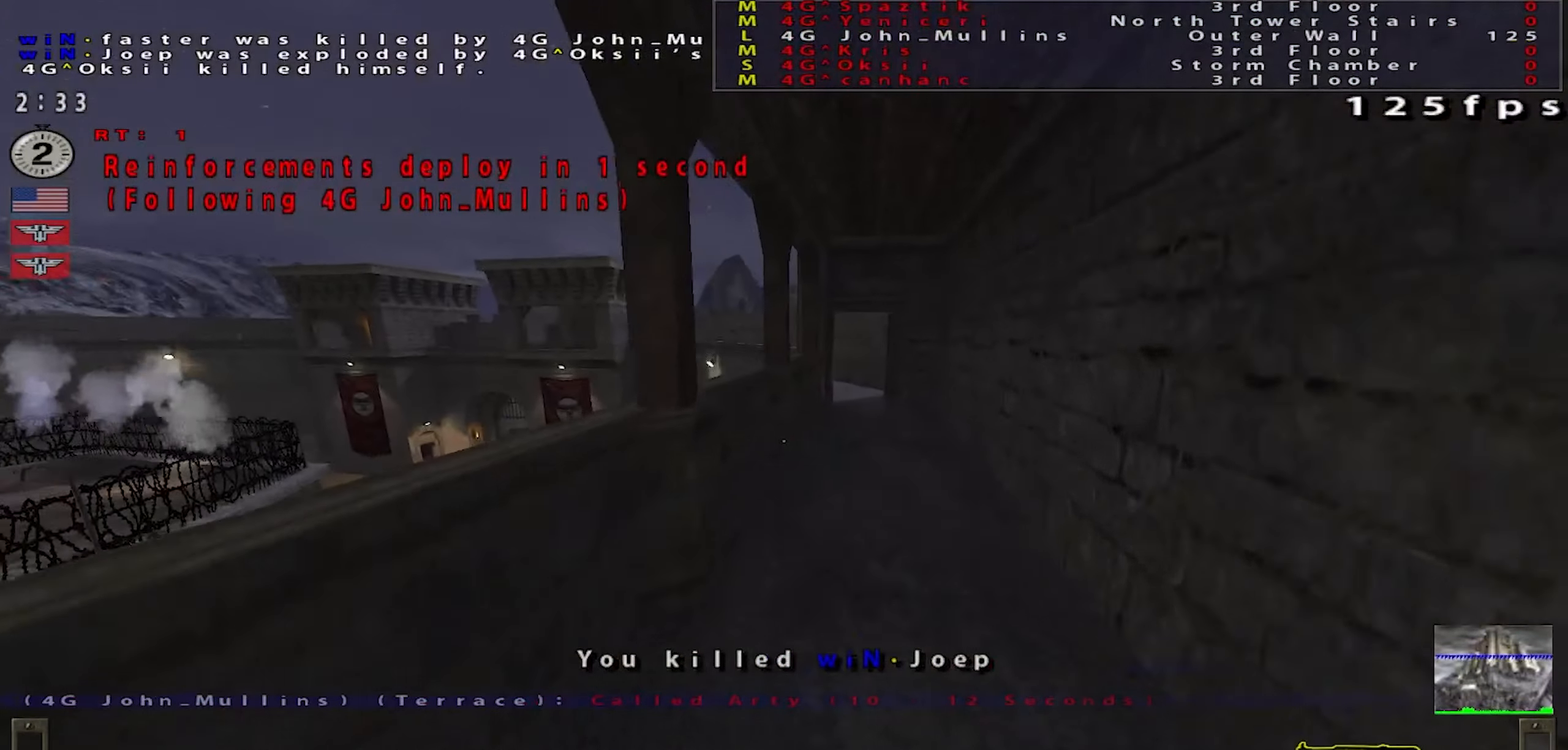
{"keys": ["w"], "mouse": [], "events": []}
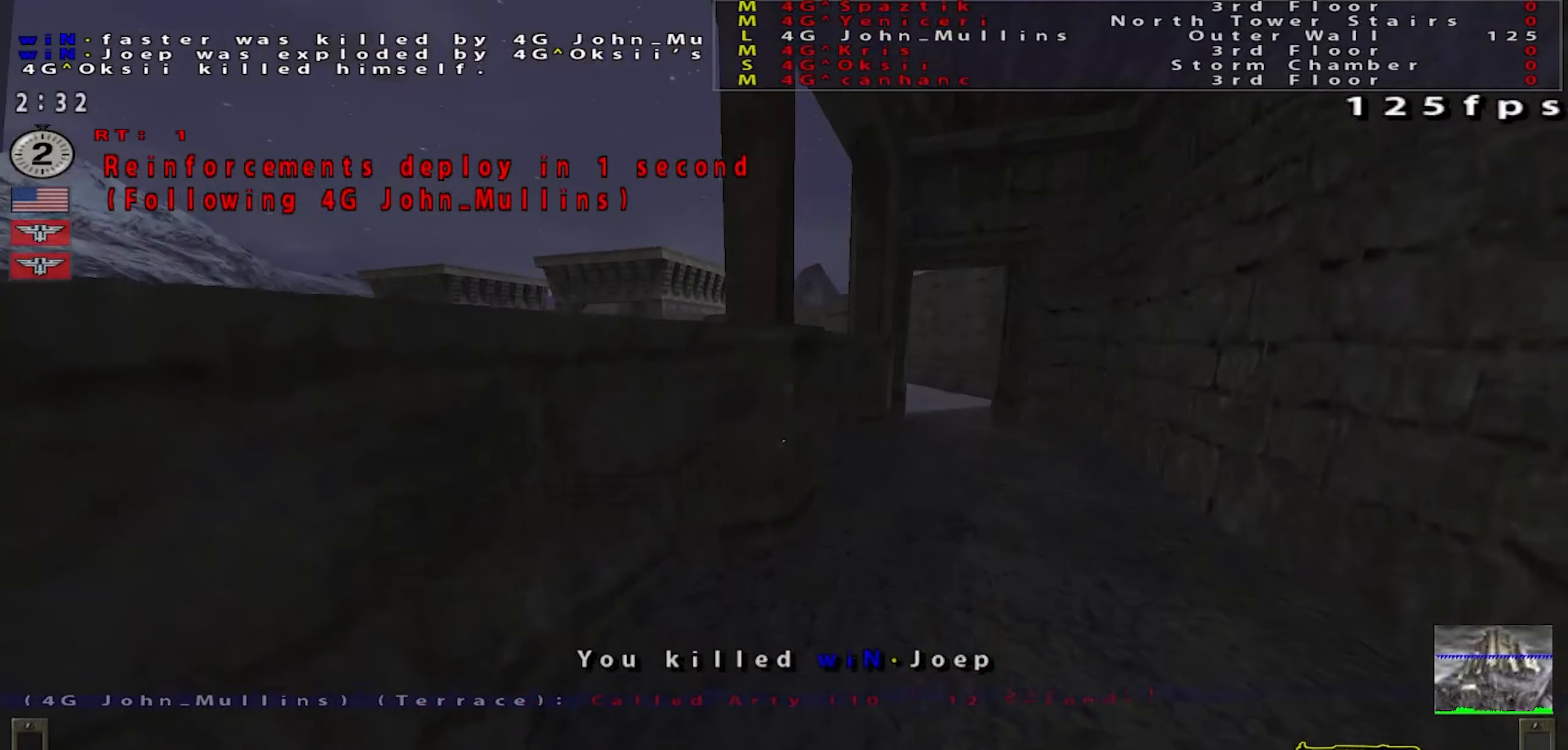
{"keys": ["w"], "mouse": [], "events": []}
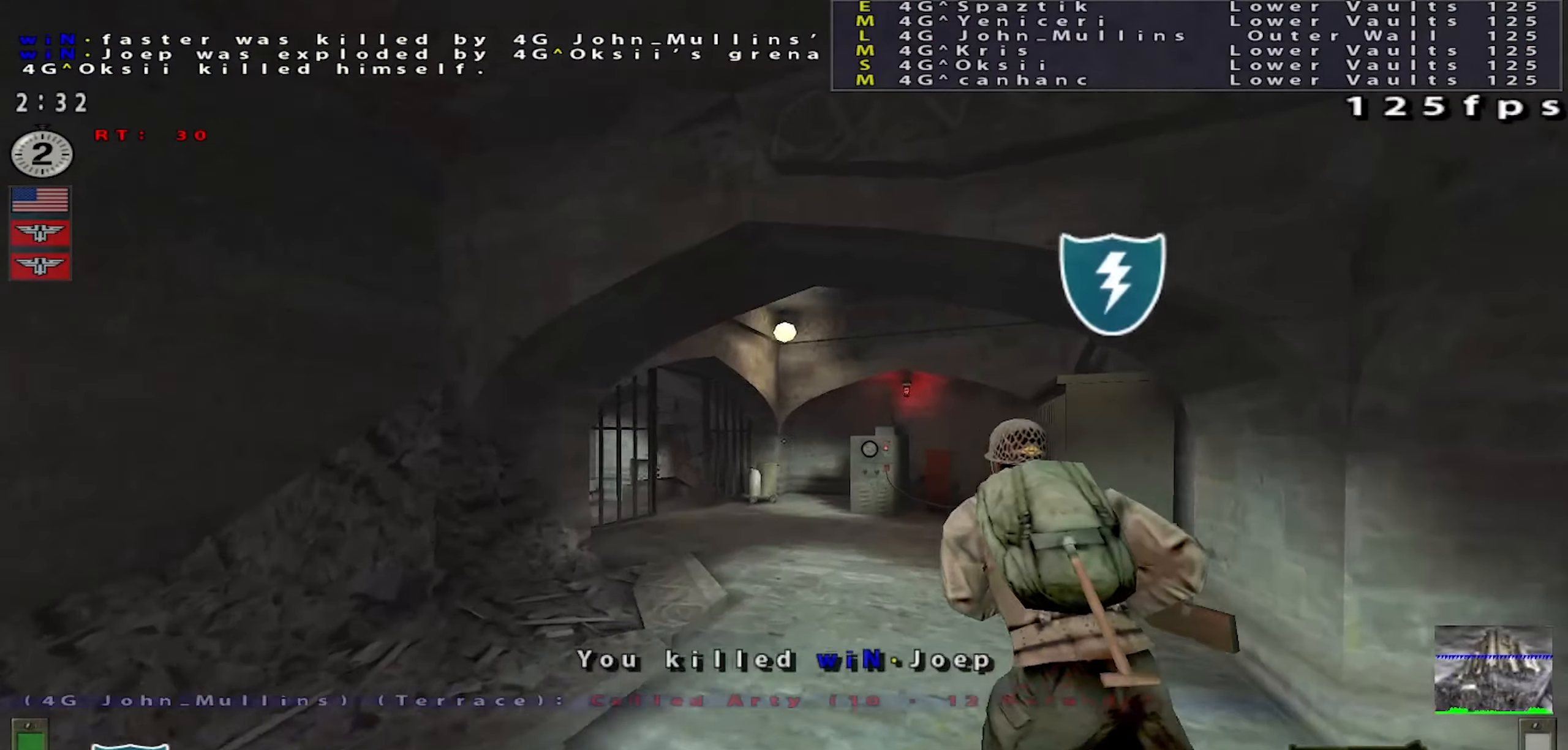
{"keys": ["shift", "w"], "mouse": [], "events": [[50, "d", "down"], [100, "w", "up"], [167, "w", "down"], [217, "shift", "down"], [317, "d", "up"]]}
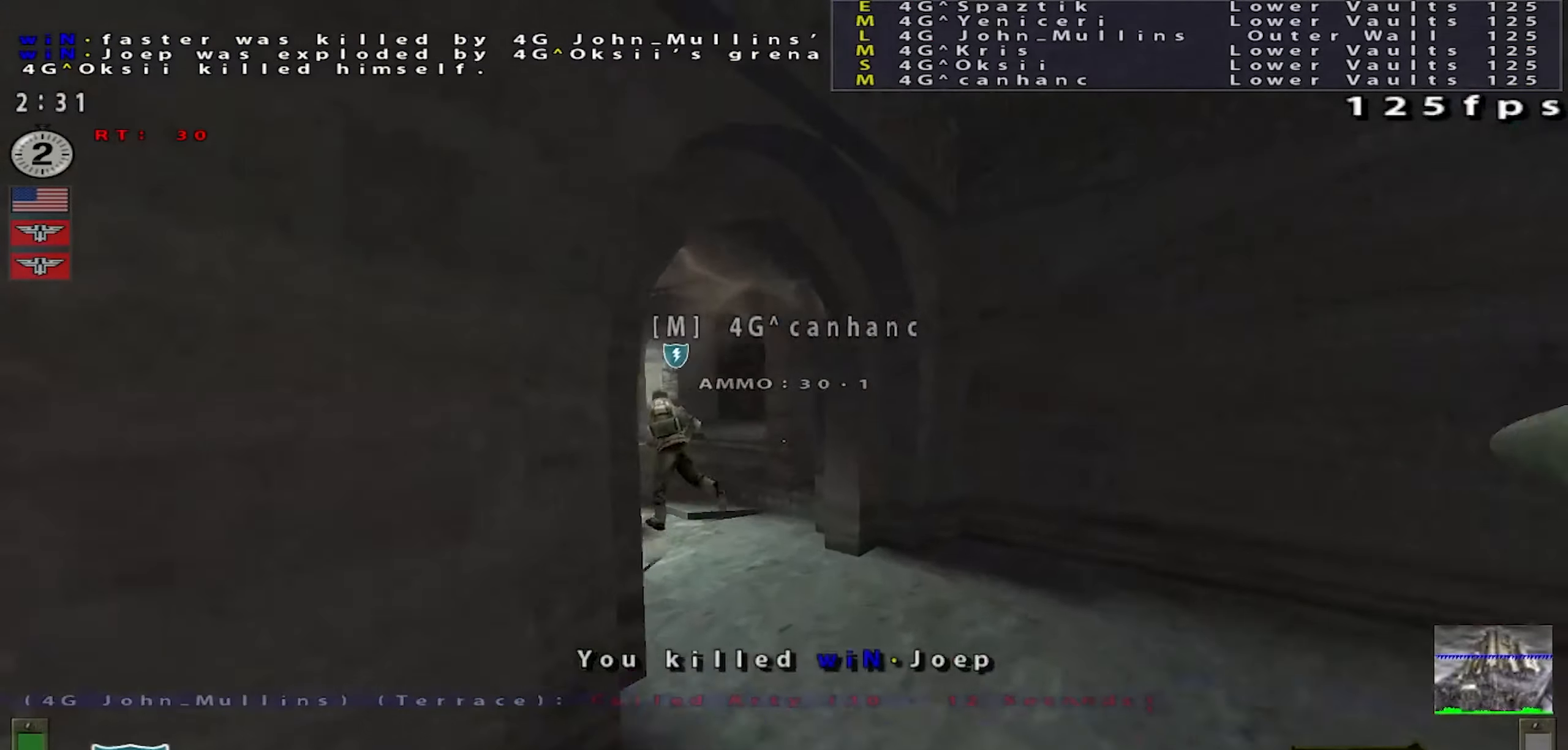
{"keys": ["shift", "w"], "mouse": [], "events": [[151, "shift", "up"], [284, "shift", "down"], [317, "a", "down"], [501, "a", "up"]]}
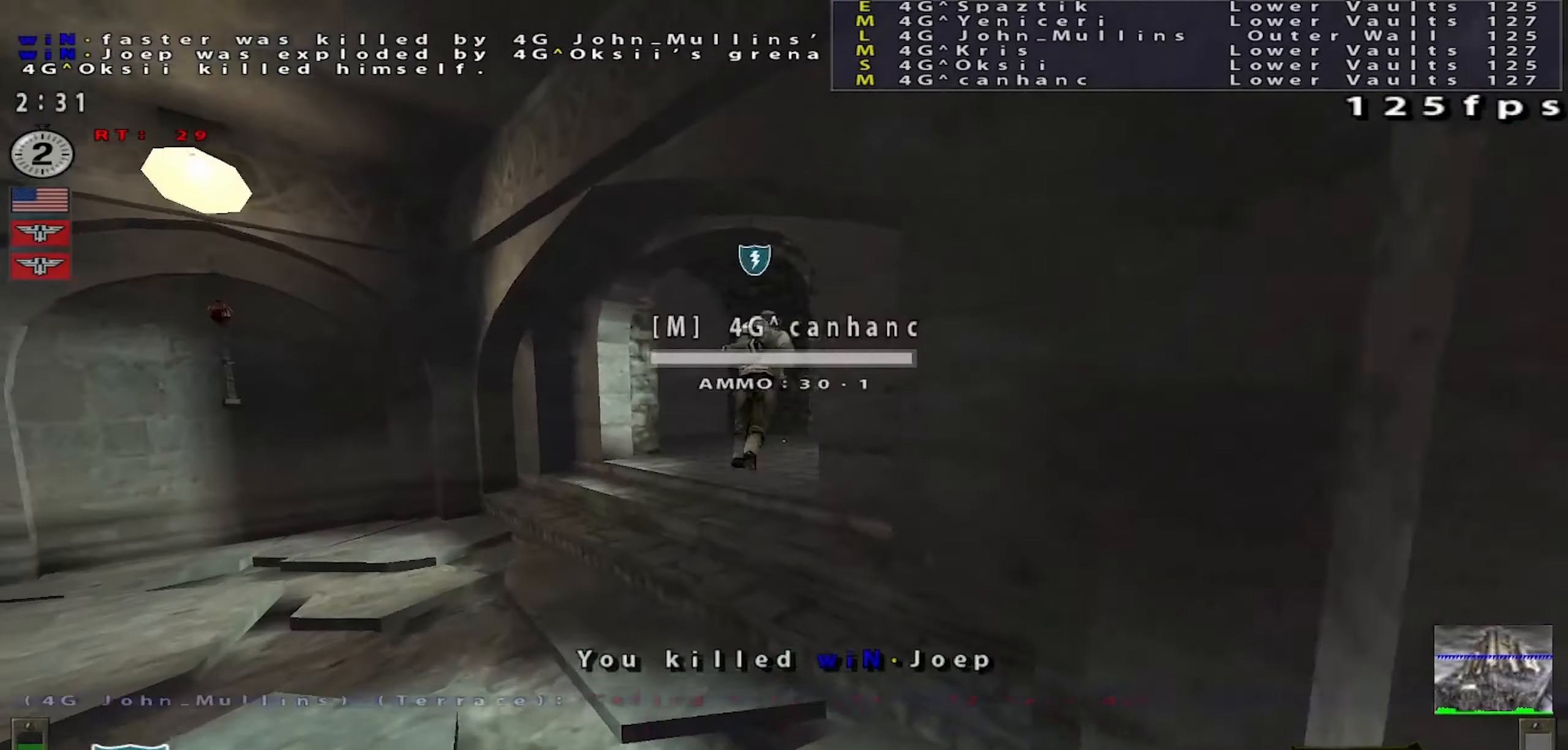
{"keys": ["d", "w"], "mouse": [], "events": [[133, "a", "down"], [233, "a", "up"], [283, "shift", "up"], [467, "d", "down"]]}
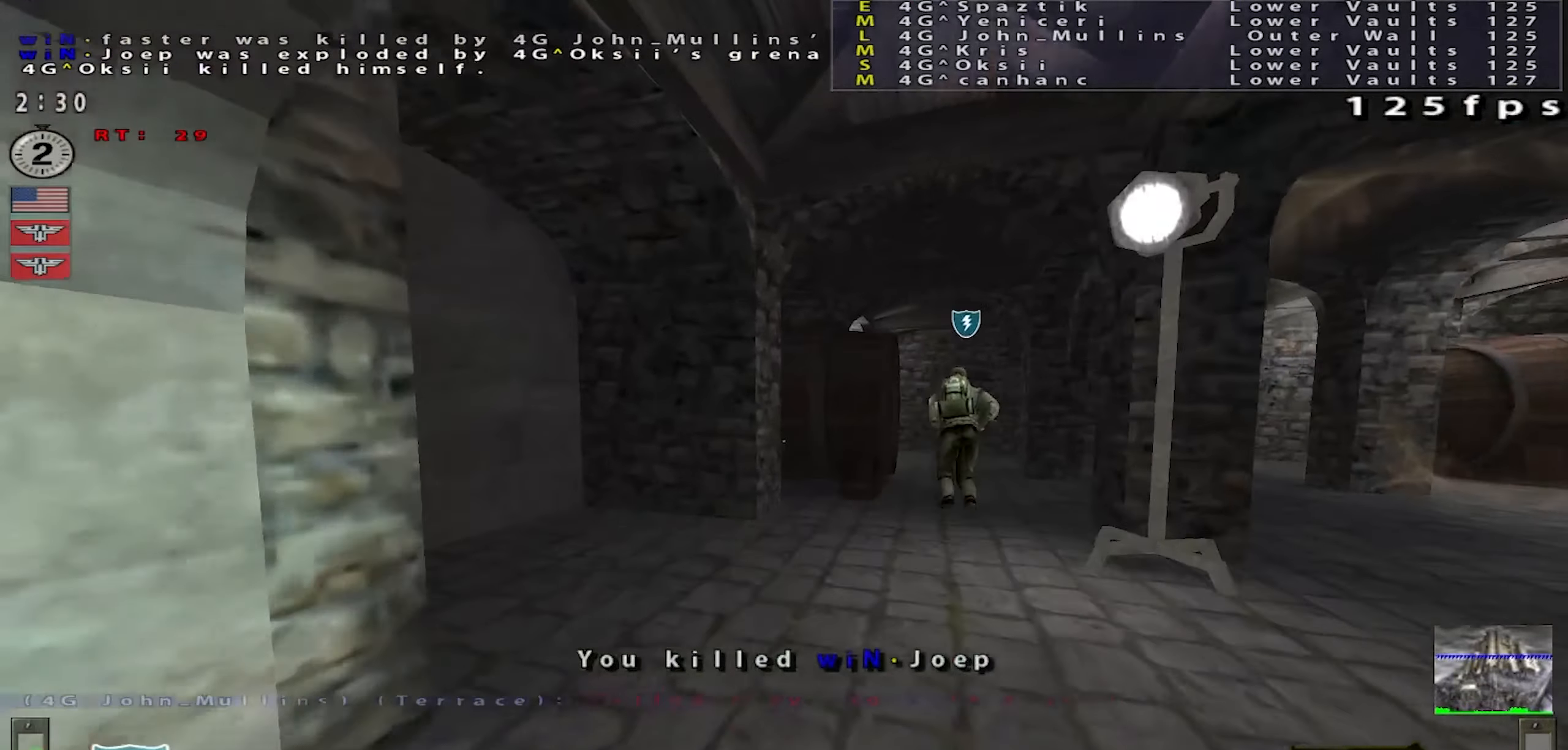
{"keys": ["d", "shift", "space", "w"], "mouse": [], "events": [[201, "d", "up"], [334, "shift", "down"], [401, "d", "down"], [401, "mouse_right", "down"], [451, "space", "down"], [501, "mouse_right", "up"]]}
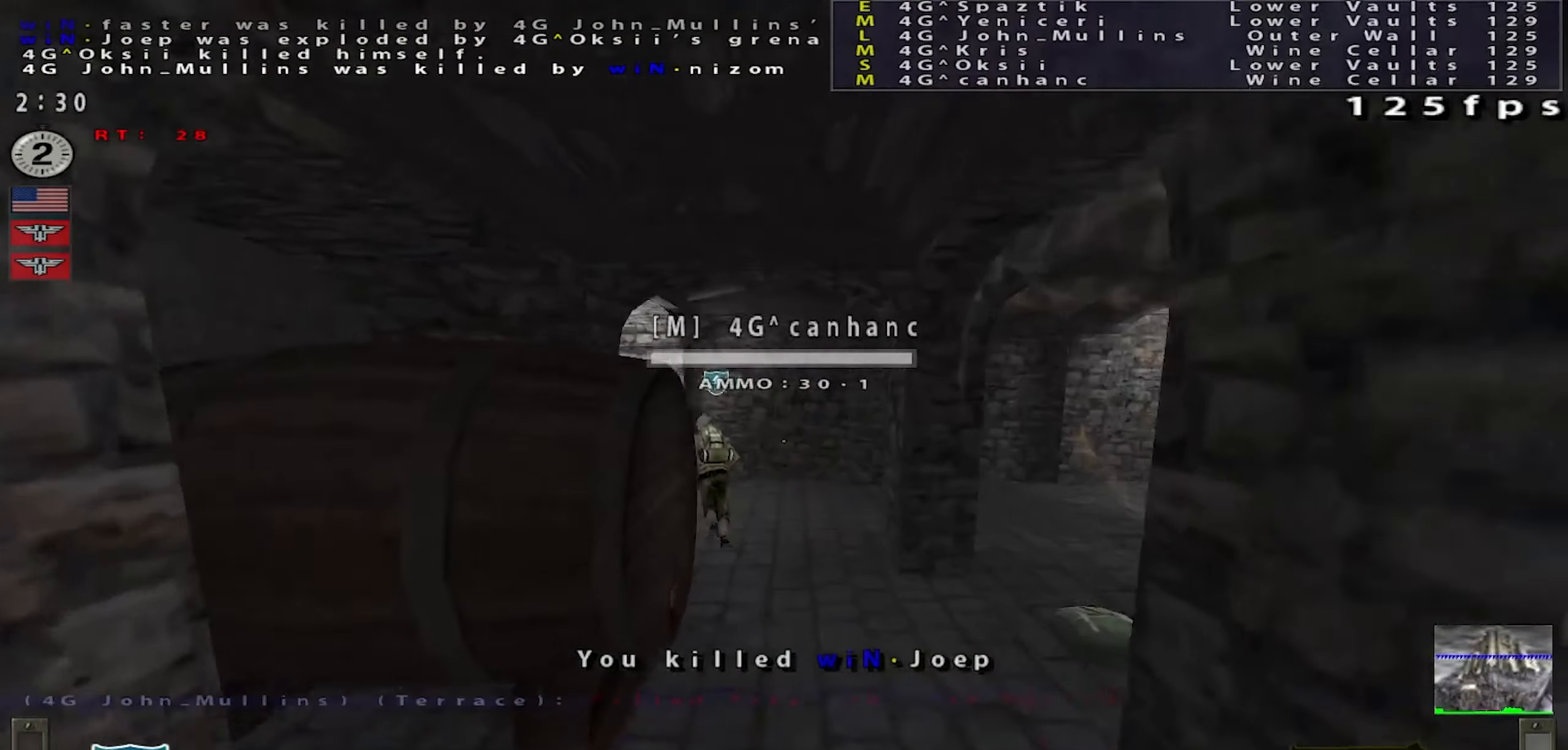
{"keys": ["a", "w"], "mouse": [], "events": [[17, "a", "down"], [17, "d", "up"], [367, "shift", "up"], [434, "space", "up"]]}
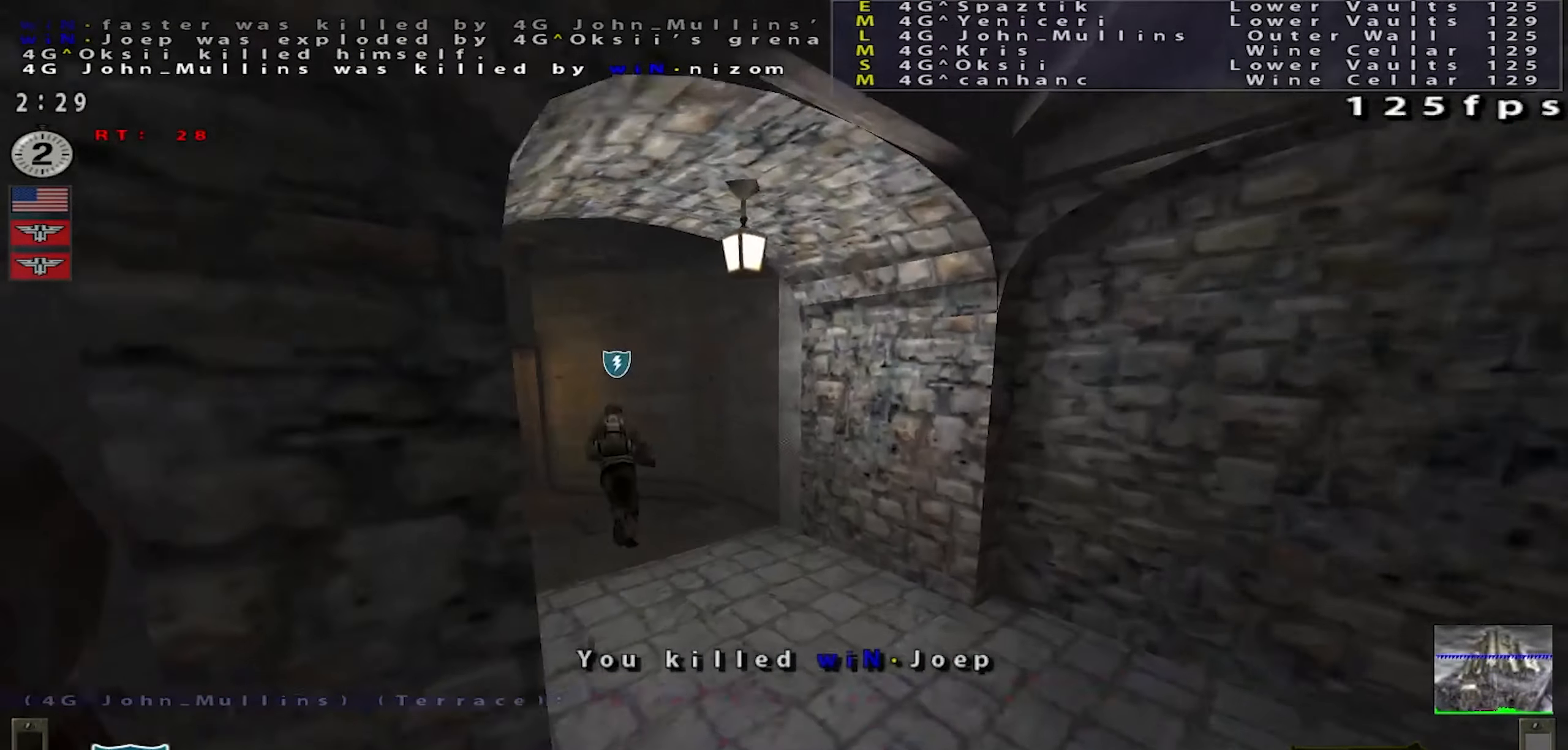
{"keys": ["a", "shift", "space", "w"], "mouse": [], "events": [[201, "a", "up"], [384, "shift", "down"], [434, "mouse_right", "down"], [484, "a", "down"], [484, "mouse_right", "up"], [484, "space", "down"]]}
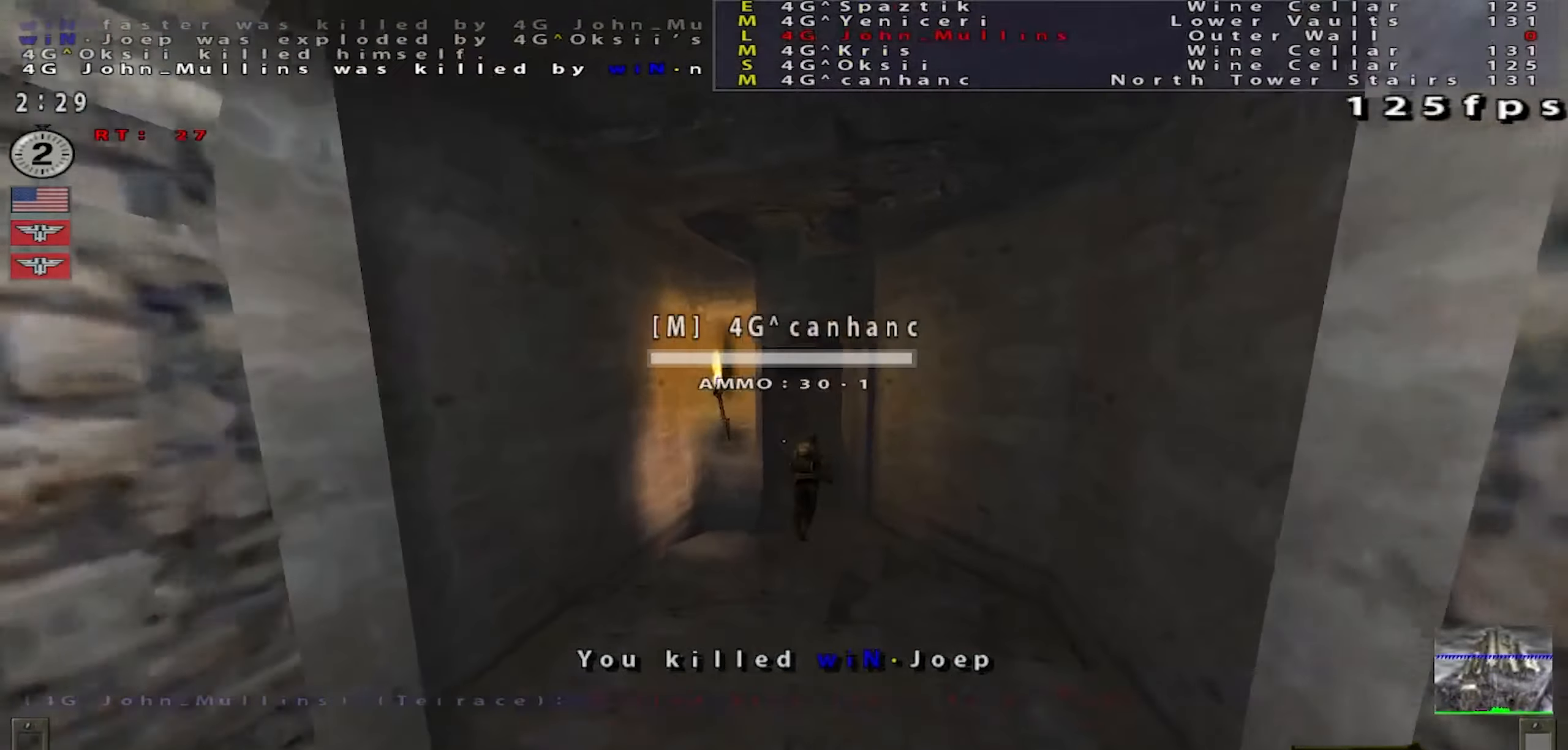
{"keys": ["space", "w"], "mouse": [], "events": [[450, "shift", "up"], [484, "a", "up"]]}
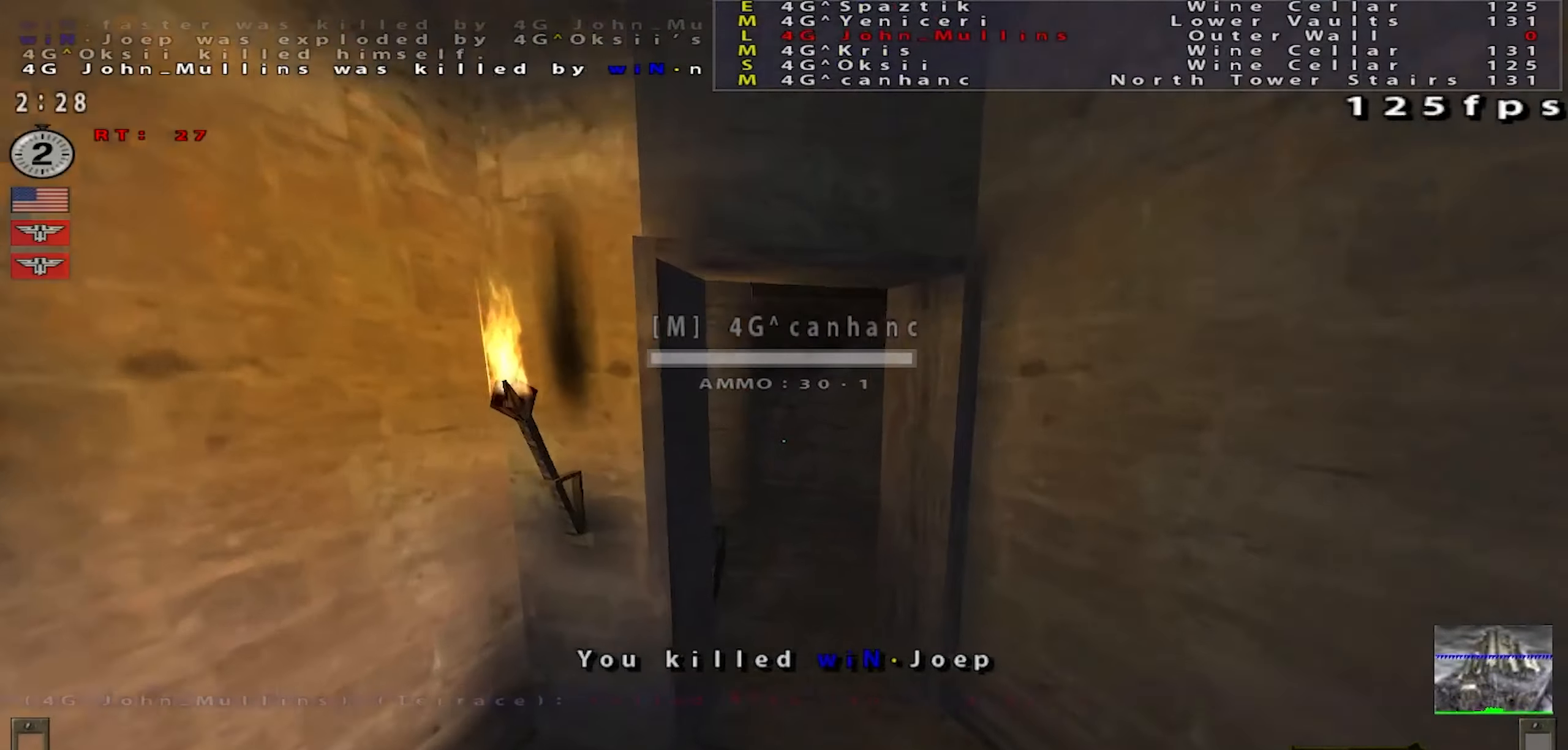
{"keys": ["a", "w"], "mouse": [], "events": [[67, "space", "up"], [401, "a", "down"]]}
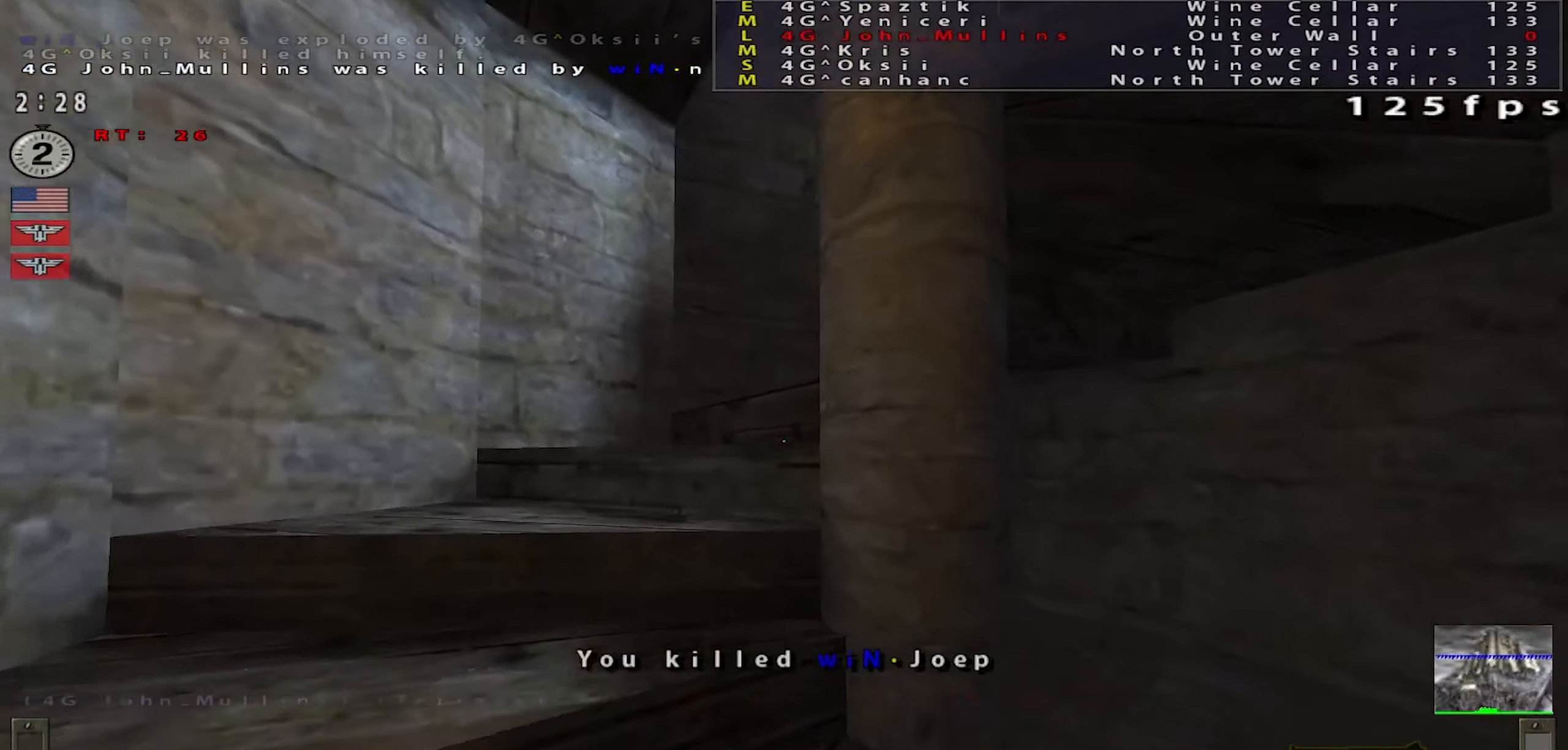
{"keys": ["d"], "mouse": [], "events": [[117, "a", "up"], [284, "d", "down"], [401, "w", "up"]]}
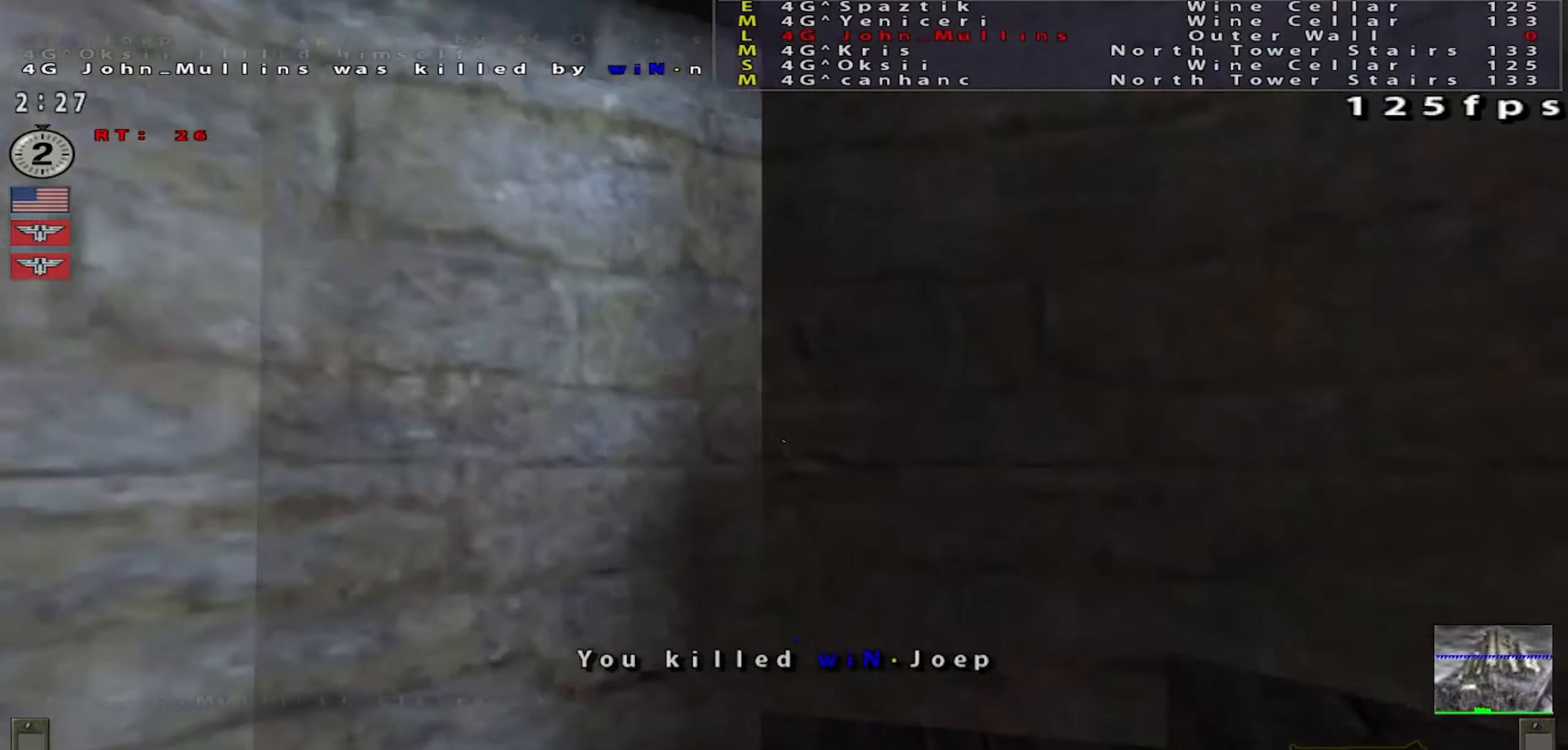
{"keys": ["a", "w"], "mouse": [], "events": [[83, "s", "down"], [166, "a", "down"], [183, "d", "up"], [267, "s", "up"], [450, "w", "down"]]}
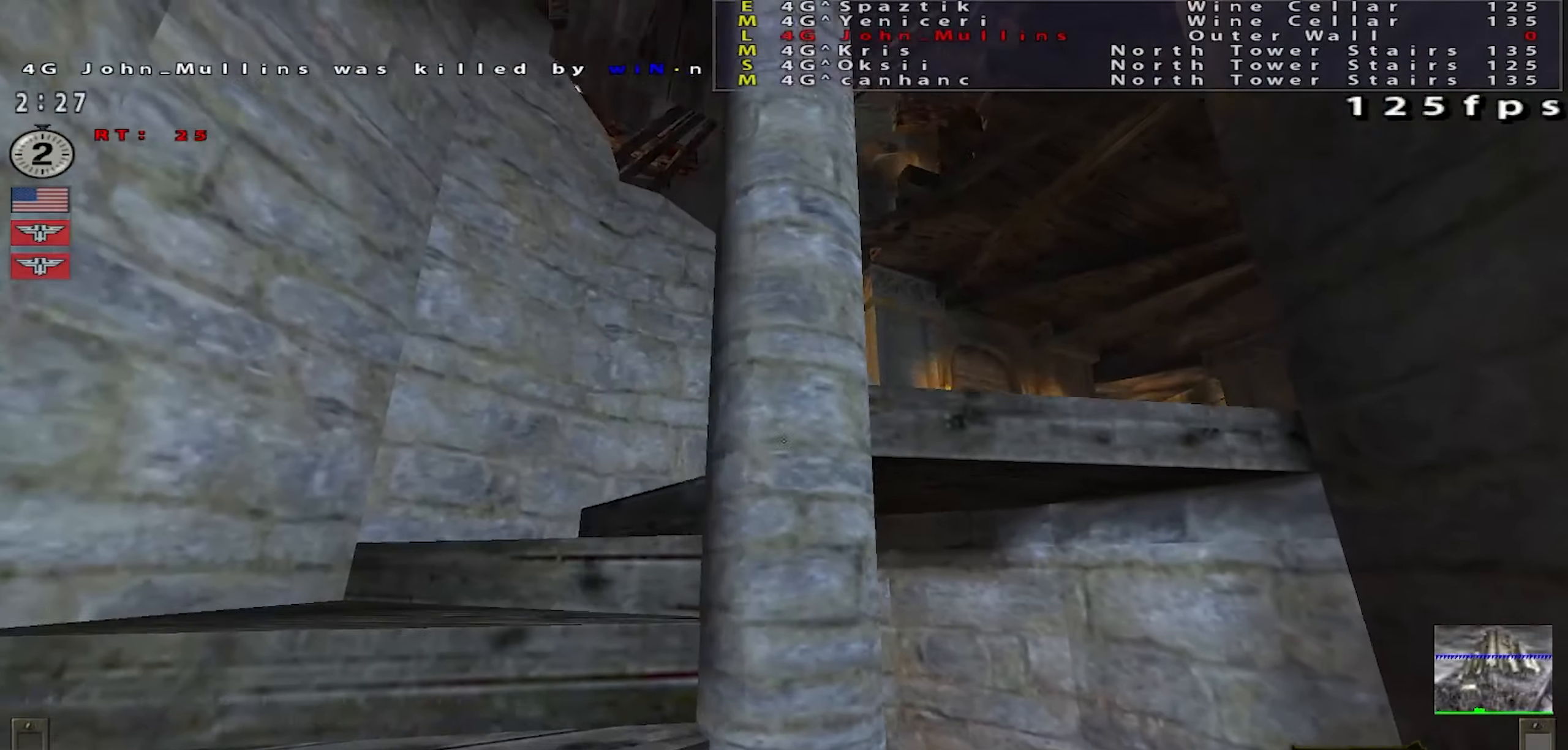
{"keys": ["d", "shift", "w"], "mouse": [], "events": [[234, "a", "up"], [451, "shift", "down"], [467, "d", "down"]]}
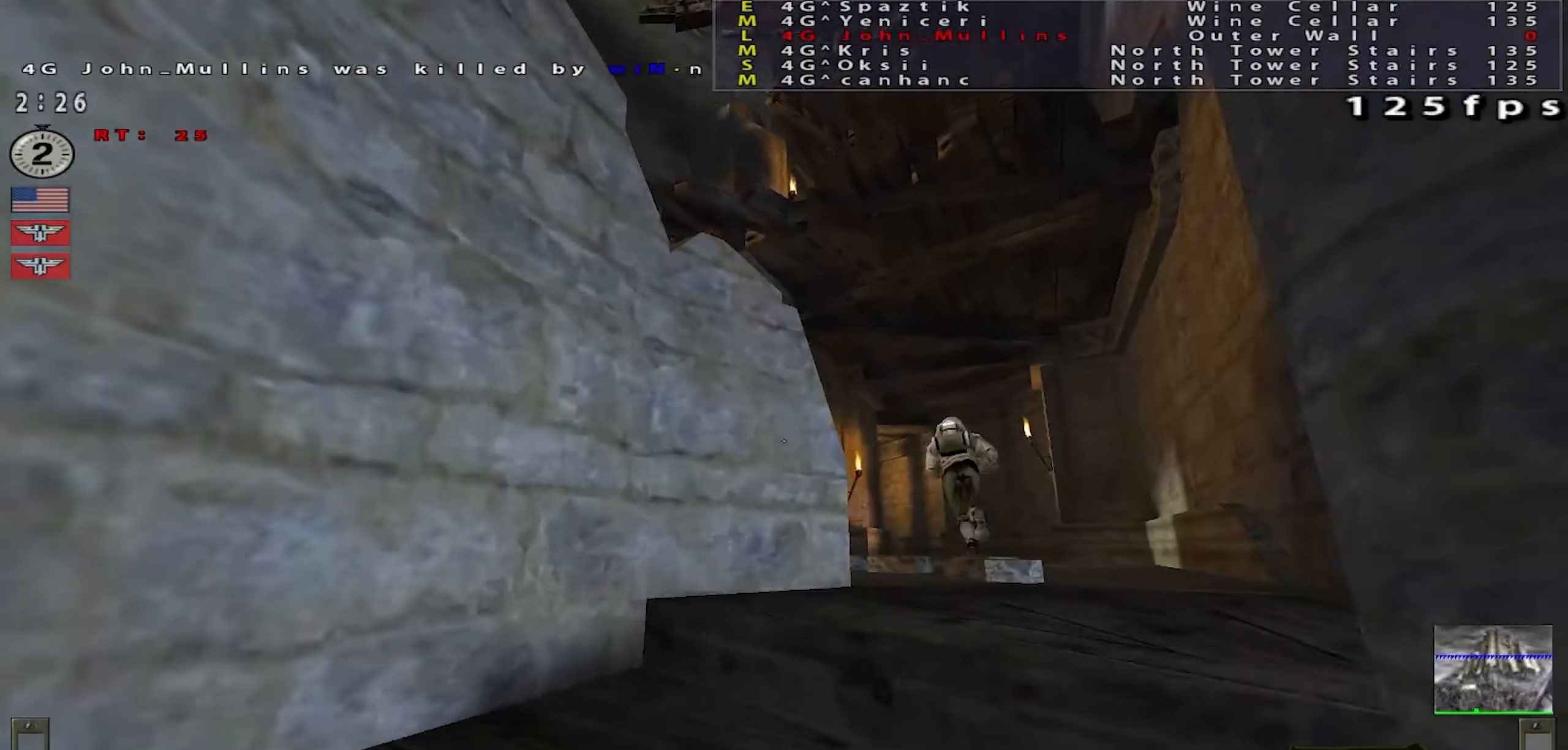
{"keys": ["w"], "mouse": [], "events": [[217, "d", "up"], [300, "shift", "up"]]}
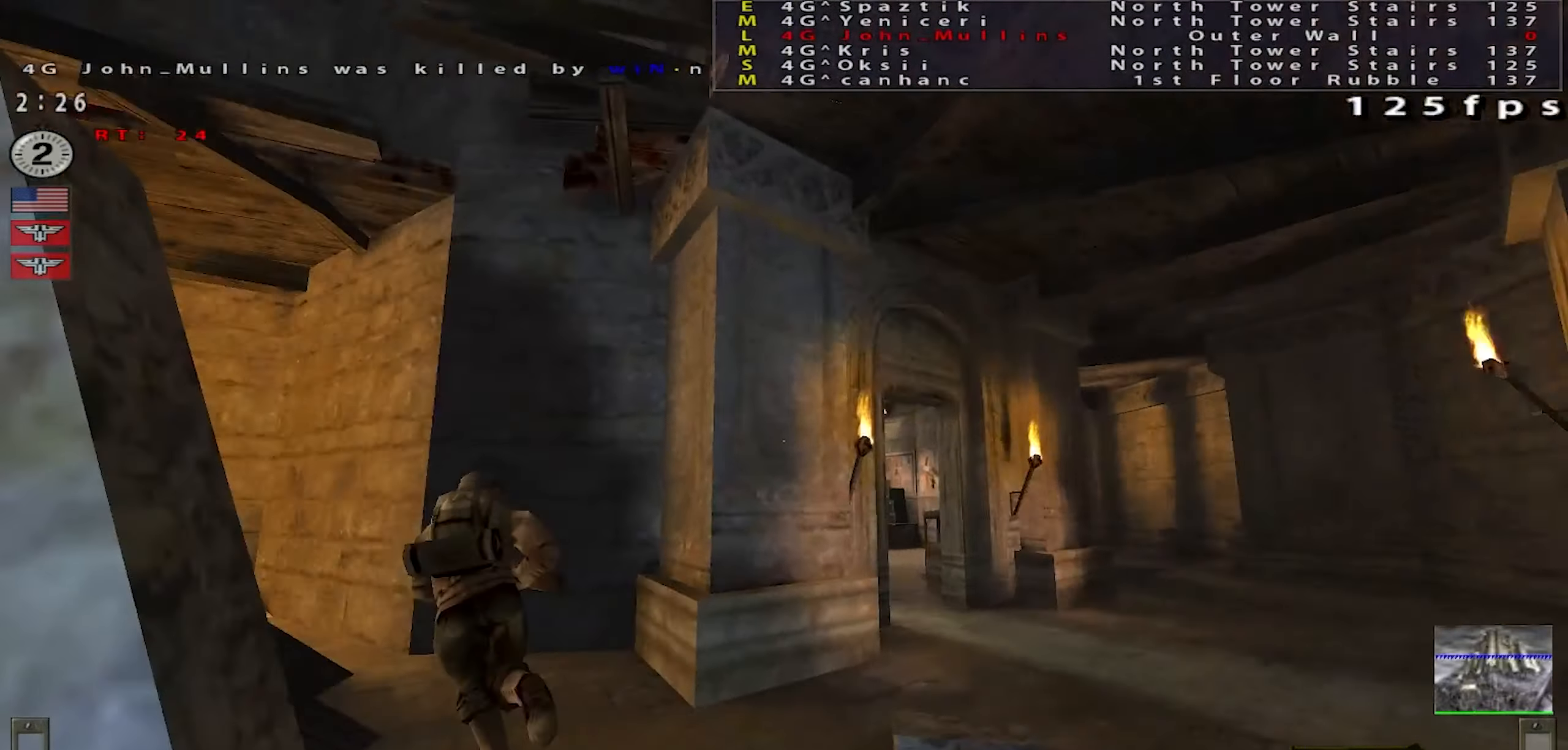
{"keys": ["a", "w"], "mouse": [], "events": [[367, "a", "down"]]}
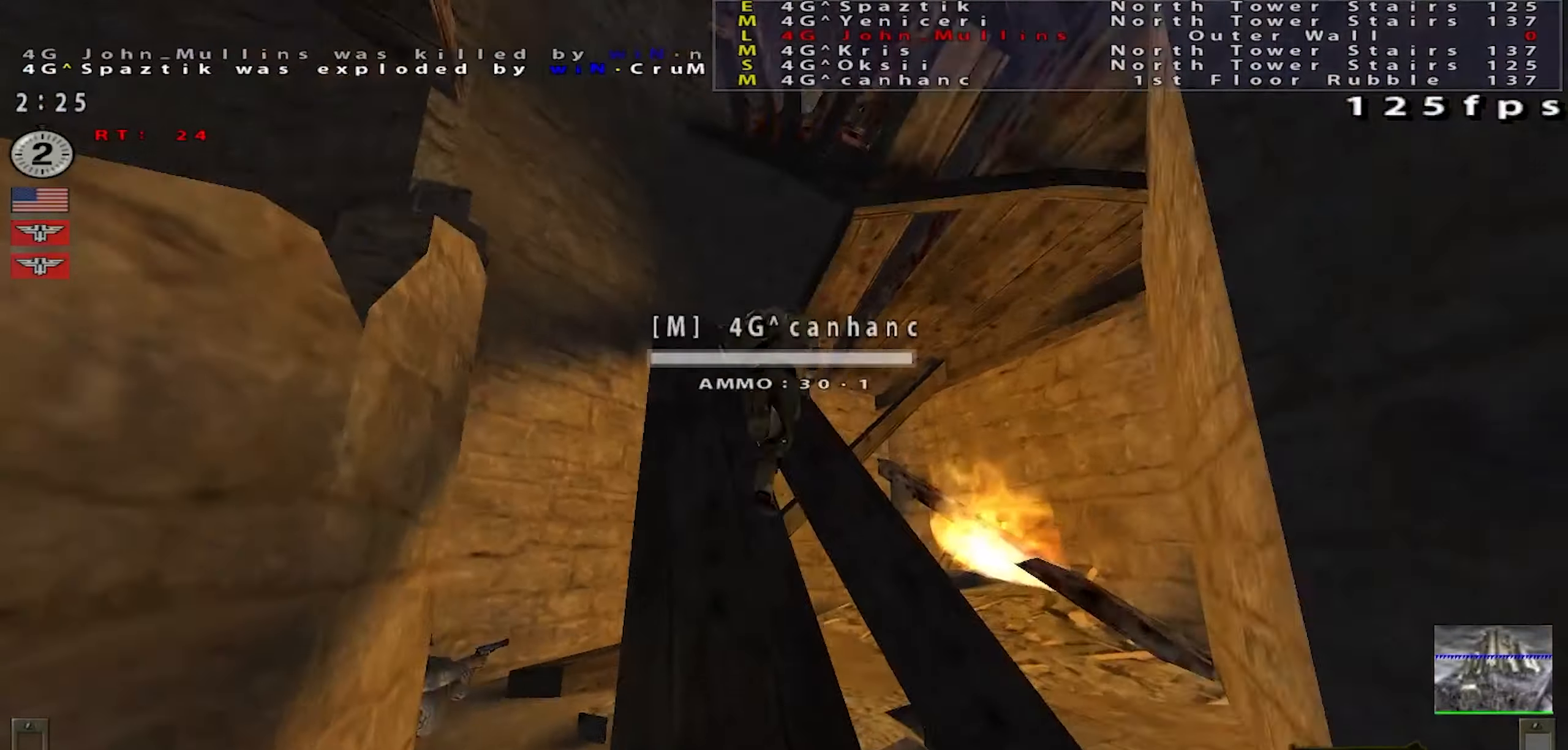
{"keys": ["w"], "mouse": [], "events": [[16, "a", "up"], [250, "a", "down"], [367, "a", "up"]]}
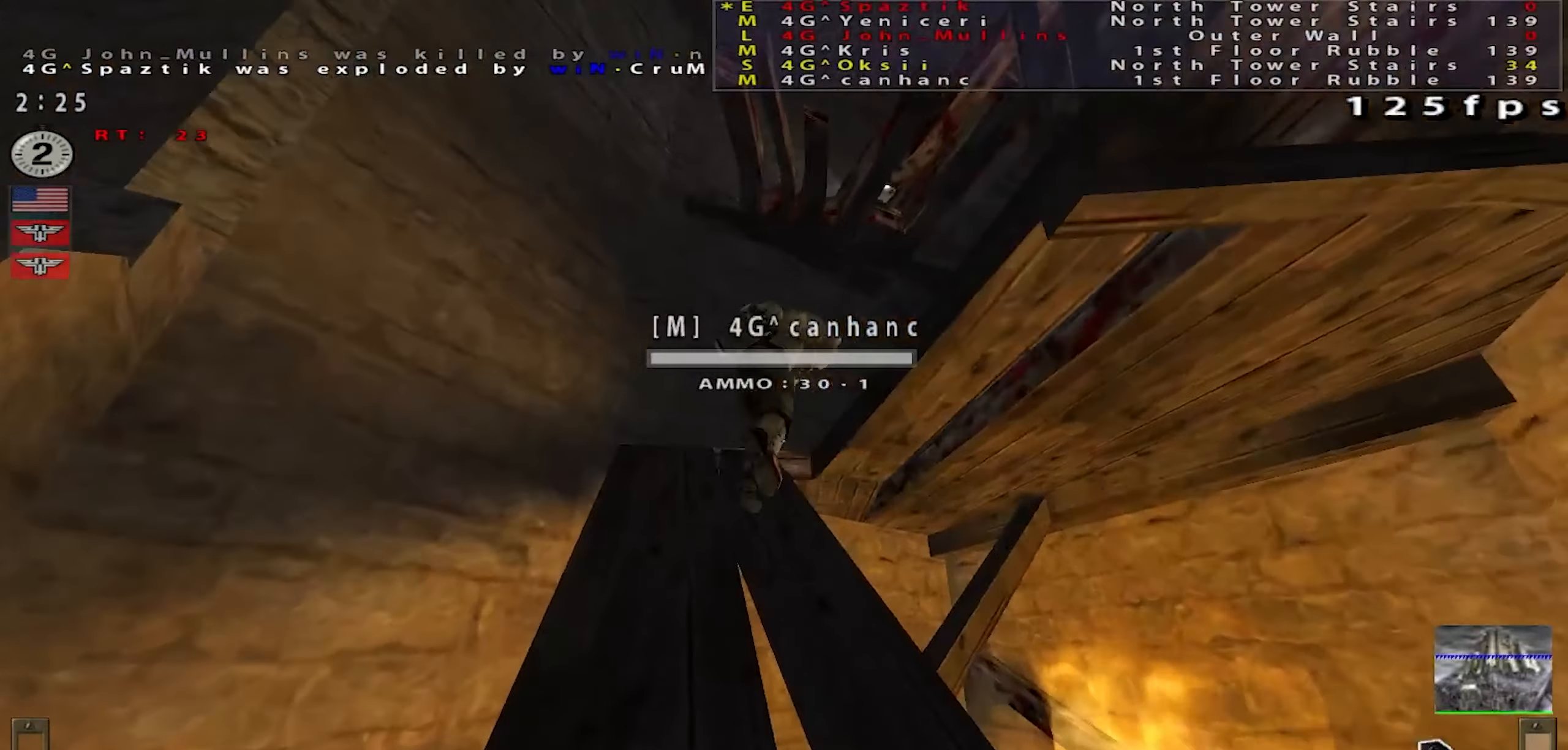
{"keys": ["a", "w"], "mouse": ["left"], "events": [[50, "a", "down"], [150, "a", "up"], [250, "mouse_left", "down"], [384, "a", "down"]]}
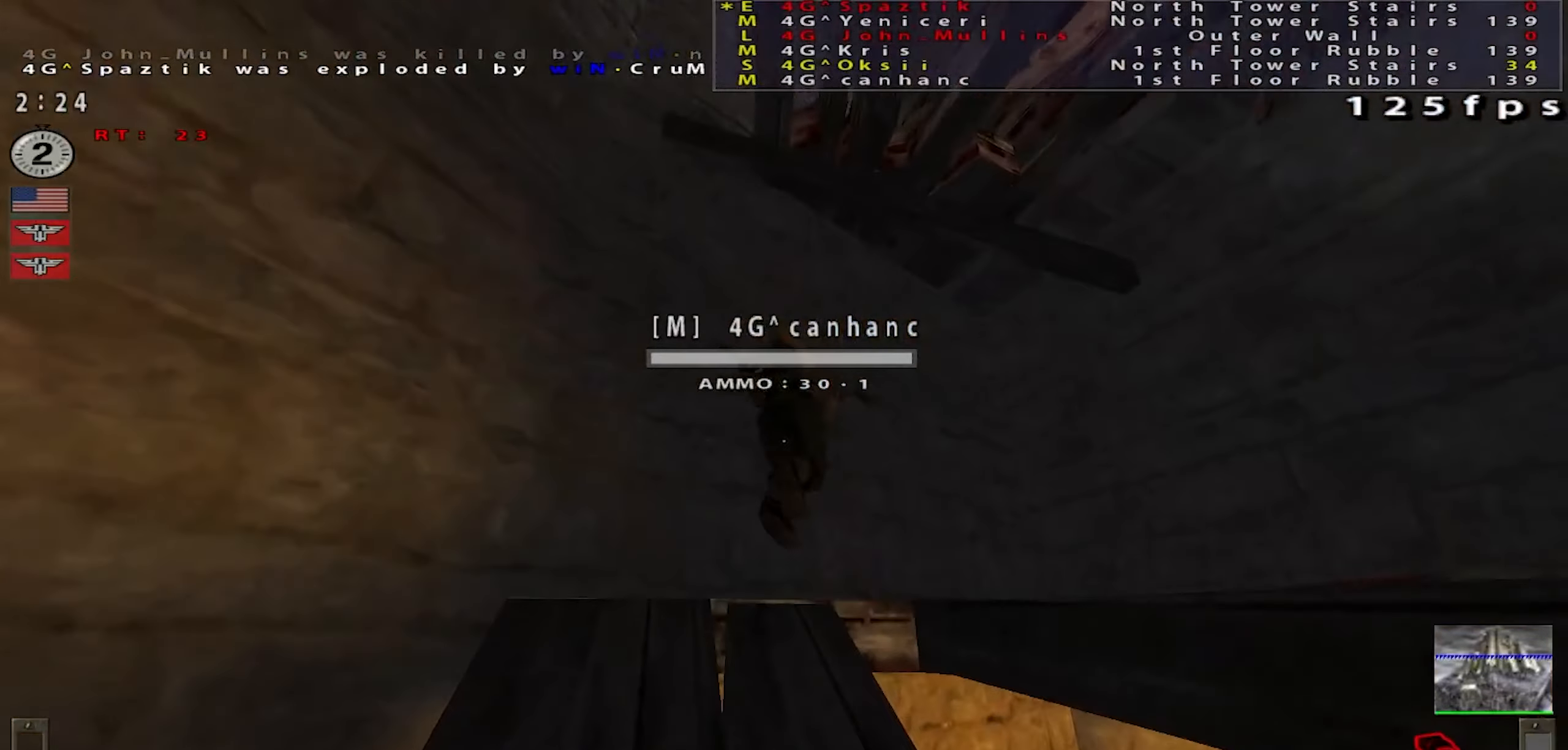
{"keys": ["a", "w"], "mouse": ["left"], "events": [[16, "a", "up"], [367, "a", "down"]]}
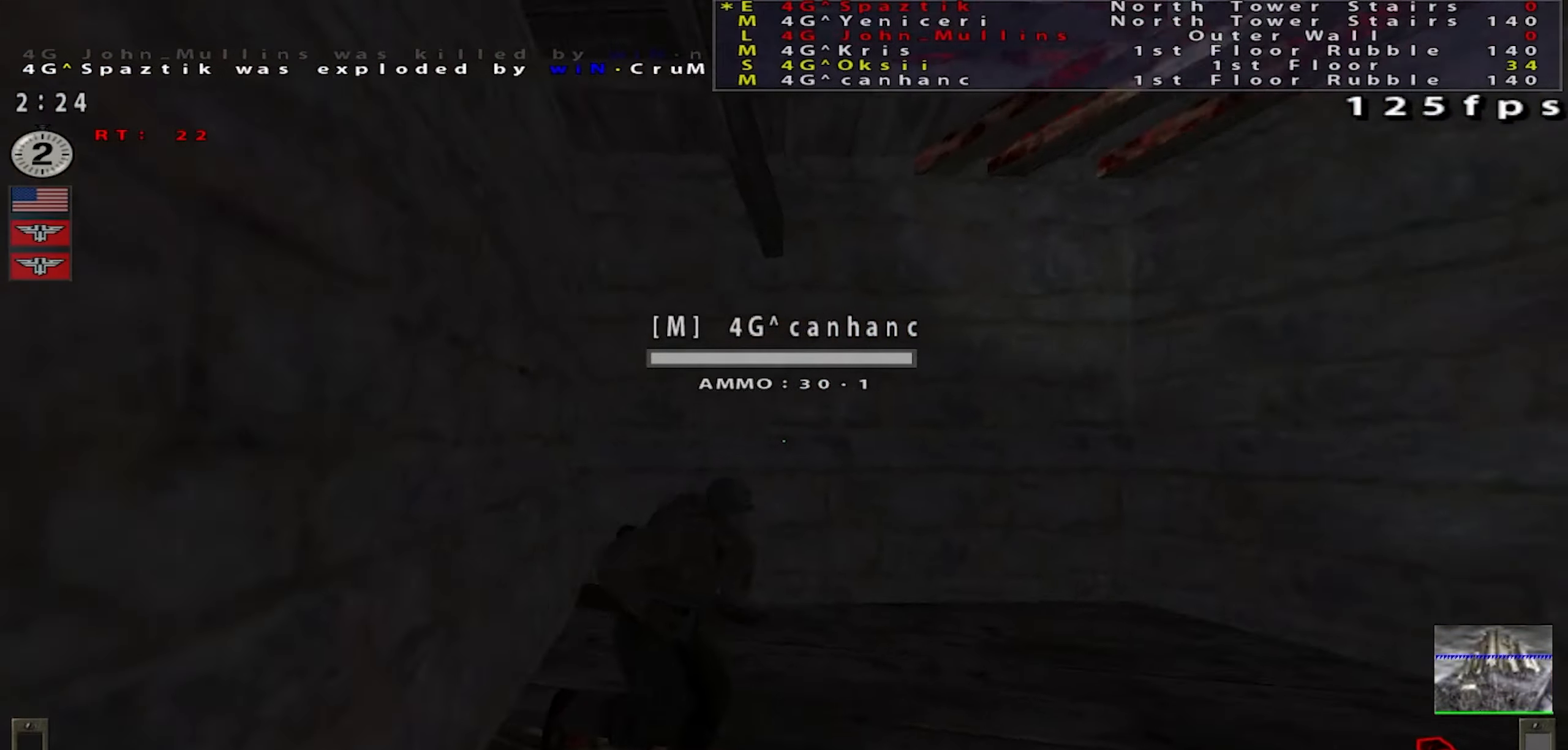
{"keys": ["w"], "mouse": ["left"], "events": [[401, "a", "up"]]}
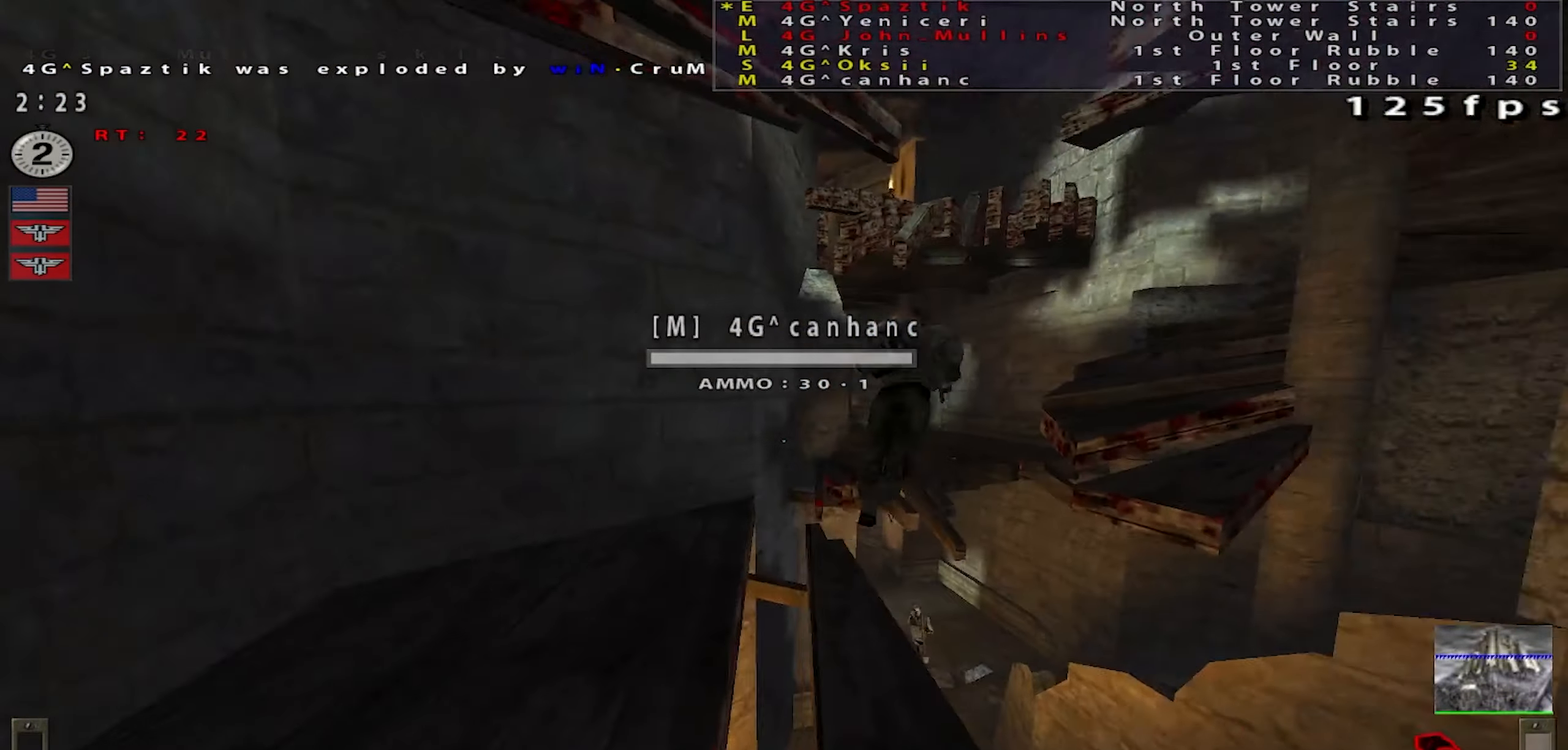
{"keys": ["d", "shift", "w"], "mouse": ["left", "right"], "events": [[283, "d", "down"], [283, "shift", "down"], [367, "mouse_right", "down"]]}
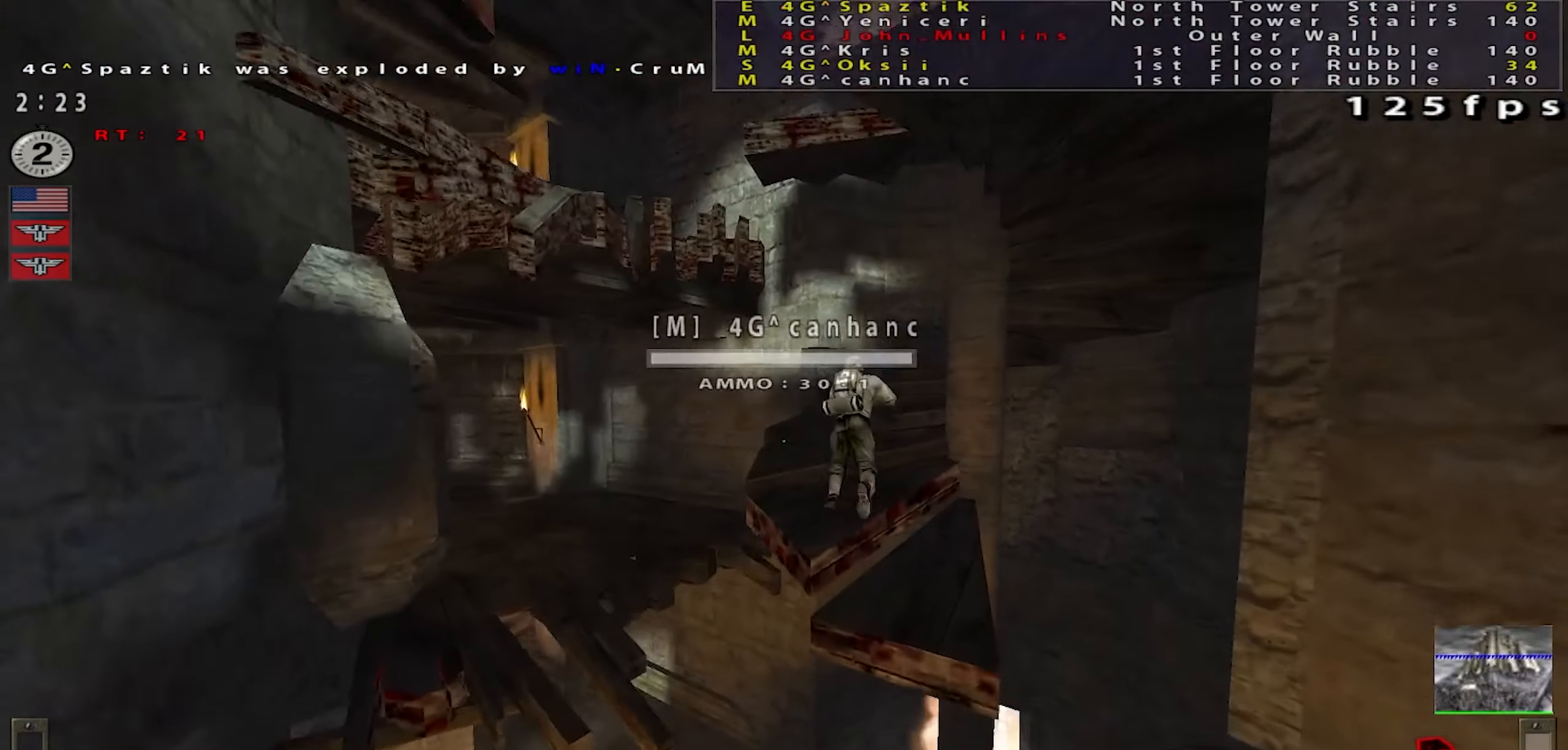
{"keys": ["d", "space"], "mouse": ["left"], "events": [[33, "shift", "up"], [67, "mouse_right", "up"], [100, "w", "up"], [434, "space", "down"]]}
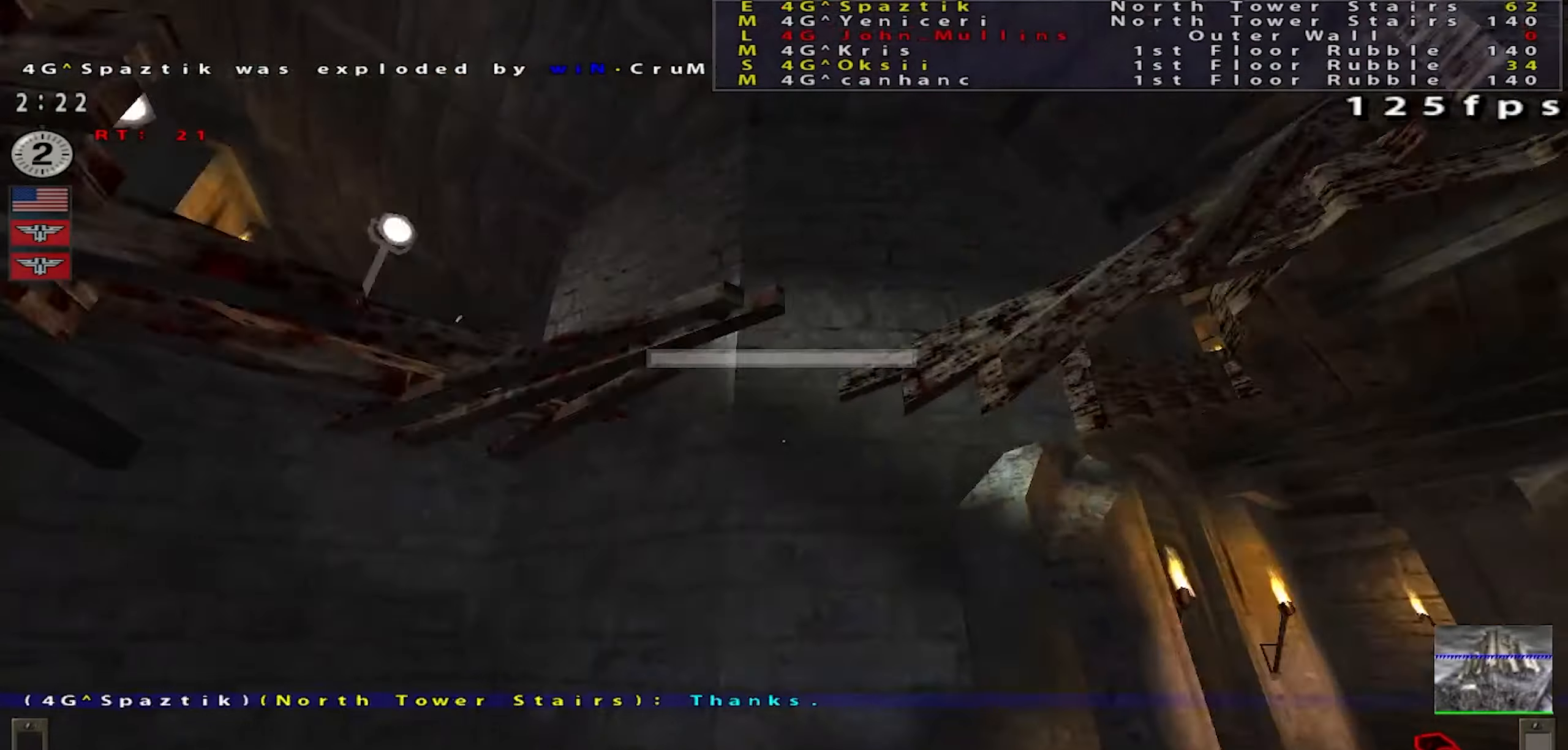
{"keys": [], "mouse": [], "events": [[217, "d", "up"], [284, "space", "up"], [467, "mouse_left", "up"]]}
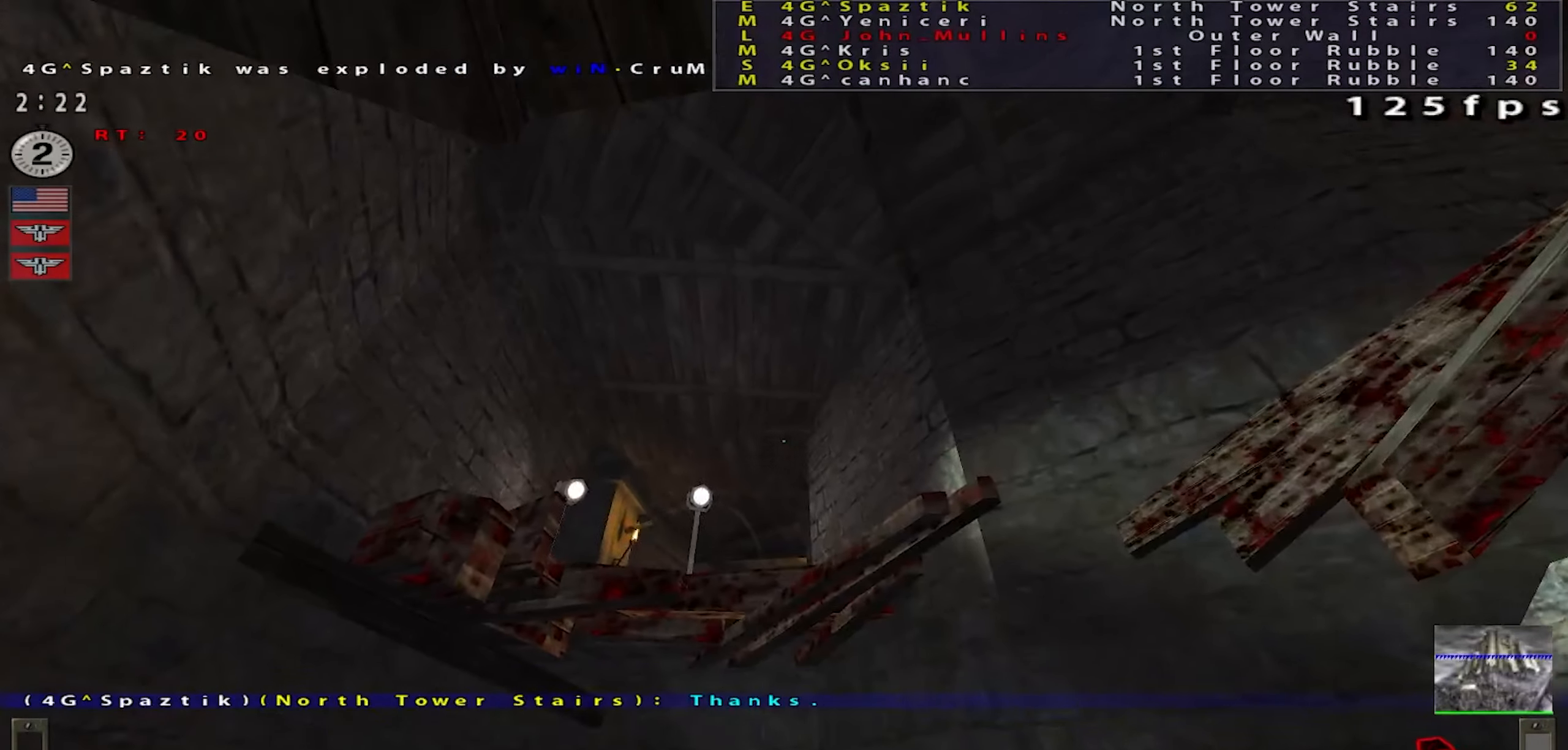
{"keys": ["a", "s", "shift"], "mouse": [], "events": [[267, "s", "down"], [334, "shift", "down"], [468, "a", "down"]]}
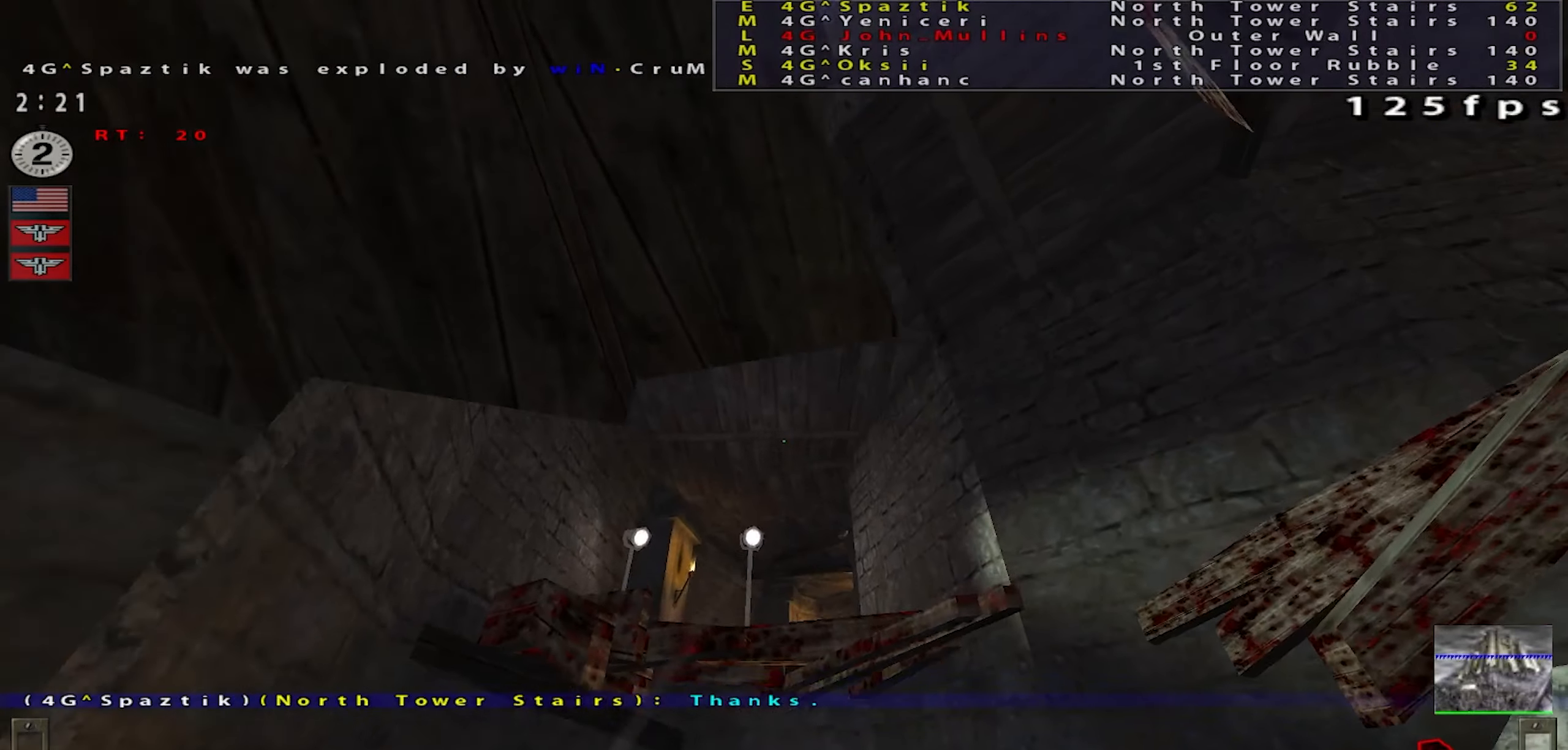
{"keys": ["a"], "mouse": []}
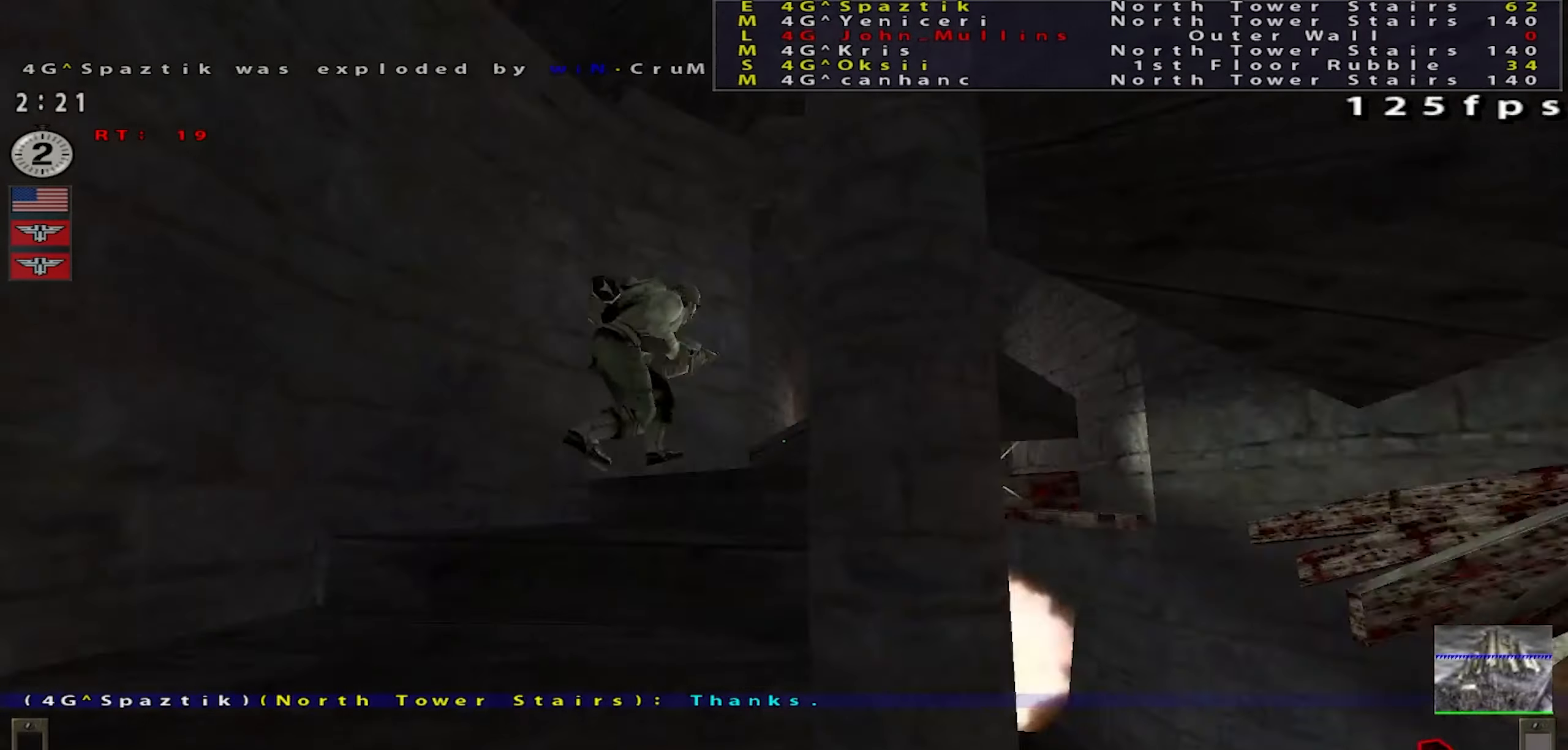
{"keys": [], "mouse": [], "events": [[167, "a", "up"]]}
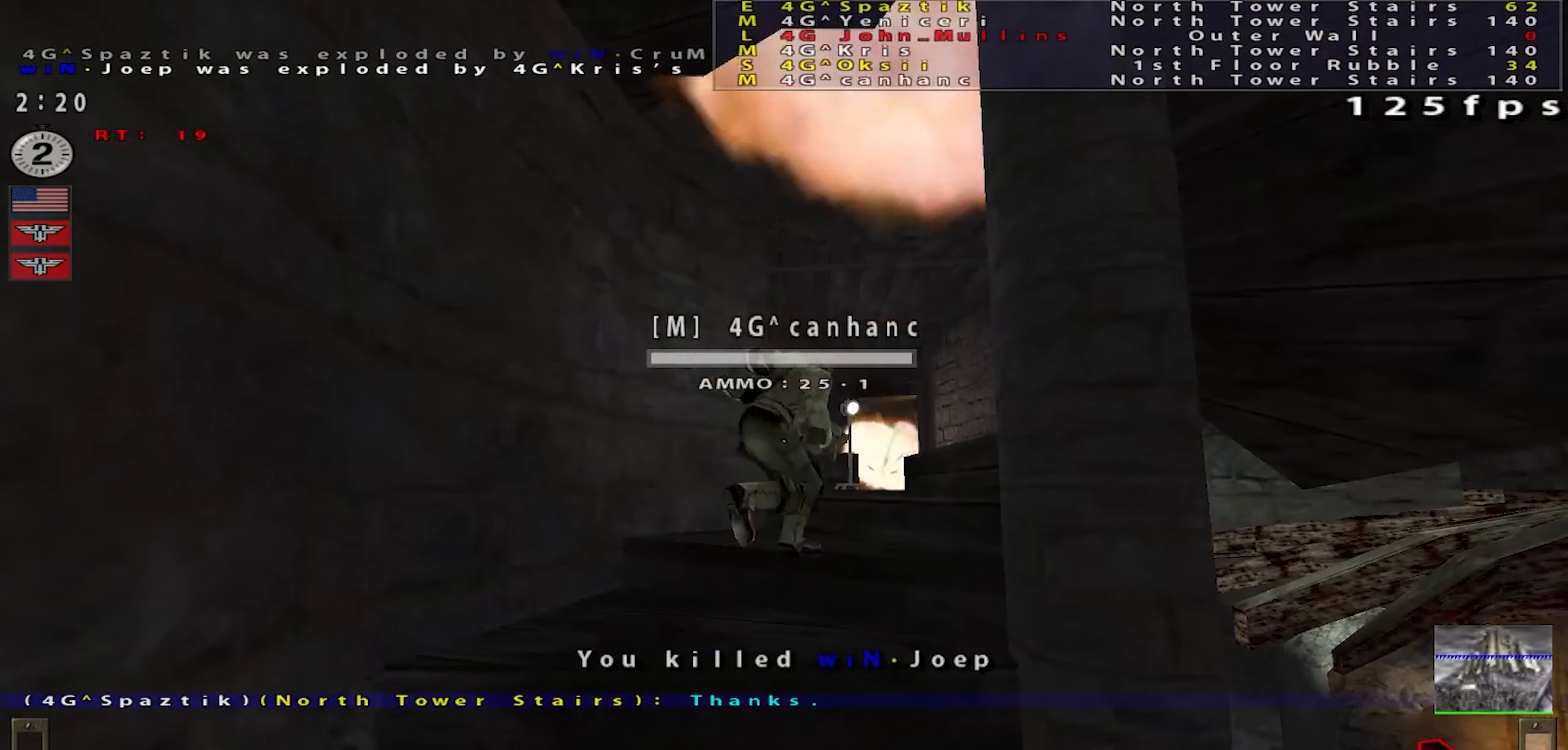
{"keys": ["a", "w"], "mouse": [], "events": [[484, "a", "down"], [500, "w", "down"]]}
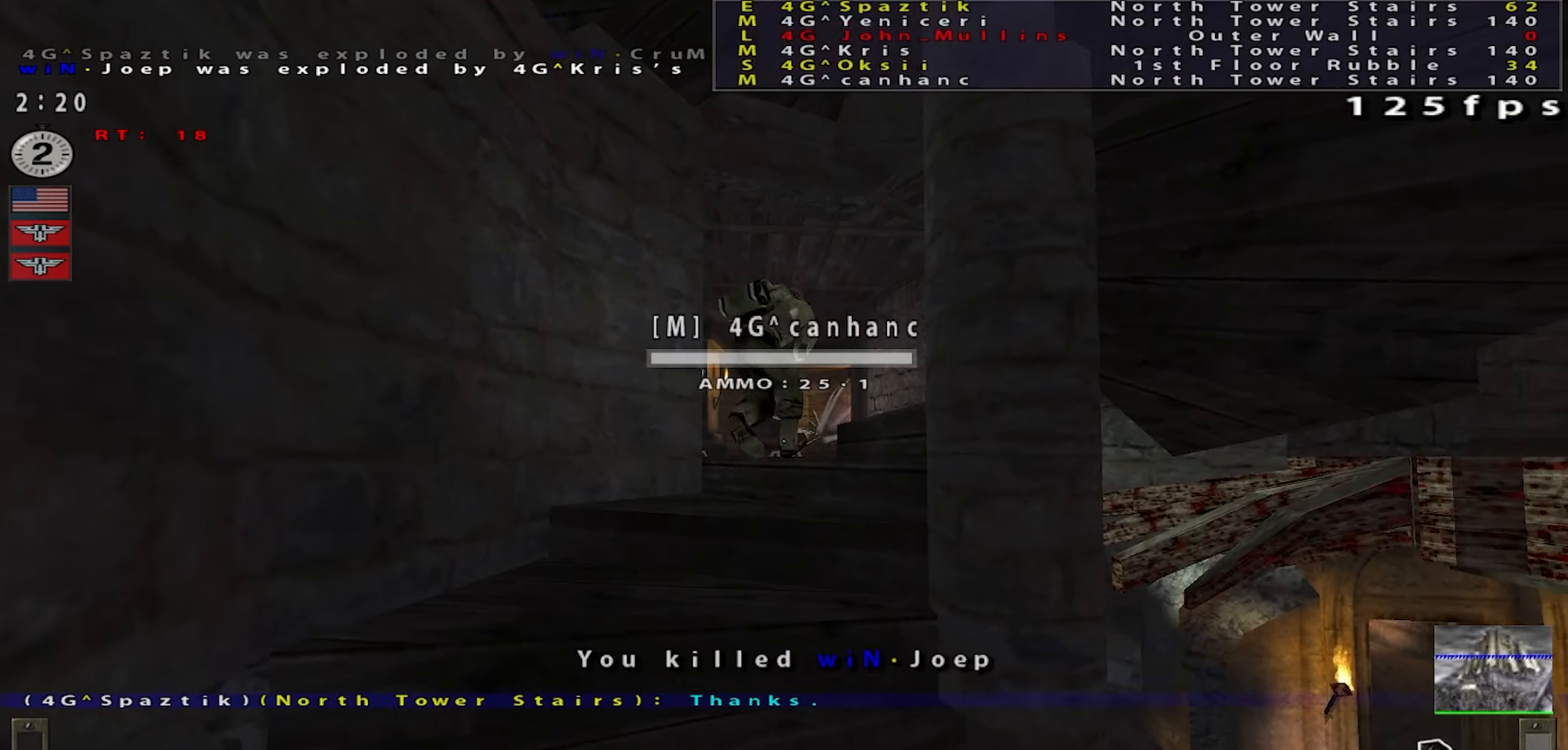
{"keys": ["d", "w"], "mouse": [], "events": [[134, "a", "up"], [484, "d", "down"]]}